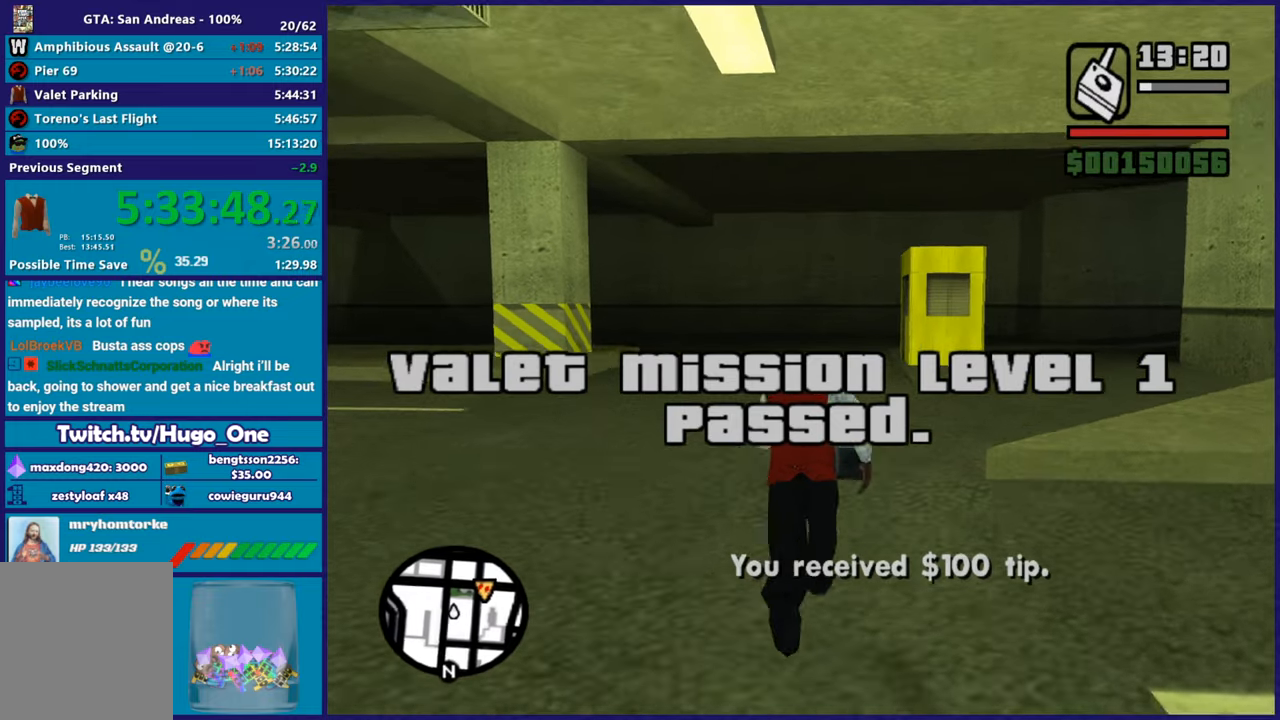
Gameplay with a controller (Xbox layout); each line is a JSON object with the inputs held at the frame after it. "button_events" lists button changes between this image and that frame as [ms after this image, input, new state], when the widget could be followed in between (sticks are given only as held states).
{"buttons": [], "left_stick": "up", "right_stick": "center", "button_events": [[384, "A", "down"], [484, "A", "up"]]}
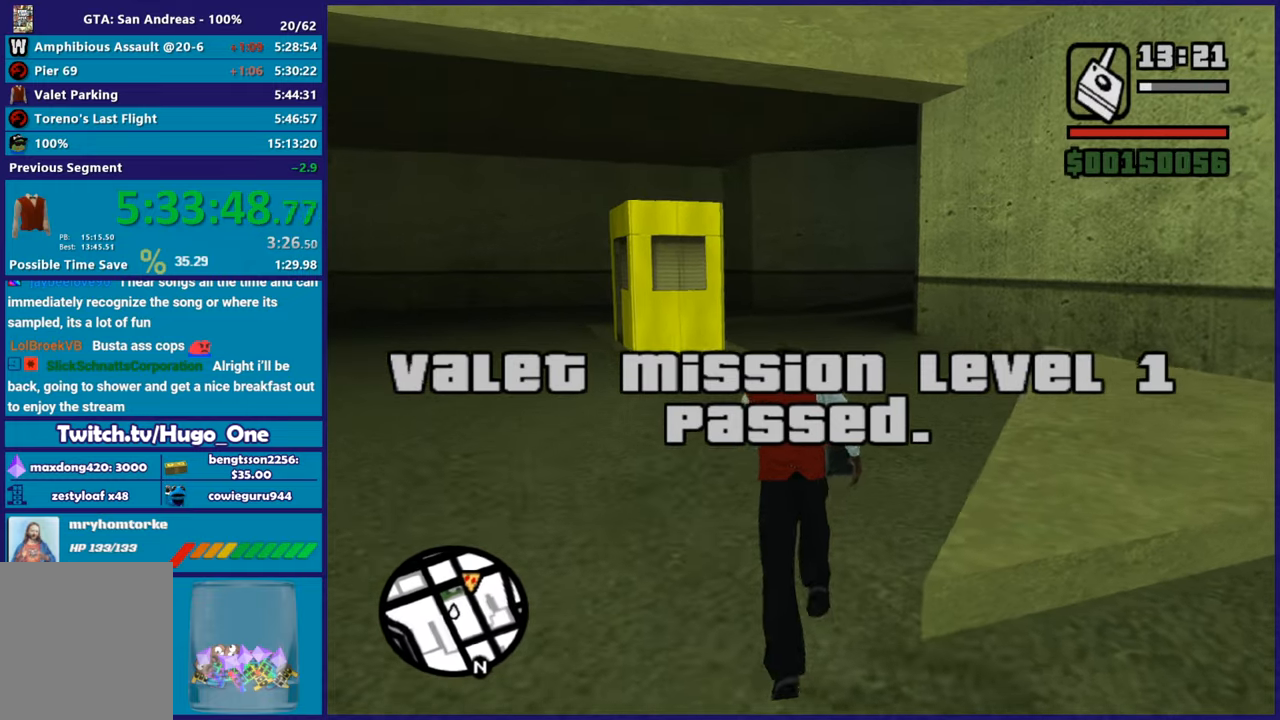
{"buttons": ["A"], "left_stick": "up", "right_stick": "center", "button_events": [[67, "A", "down"], [183, "A", "up"], [267, "A", "down"], [384, "A", "up"], [467, "A", "down"]]}
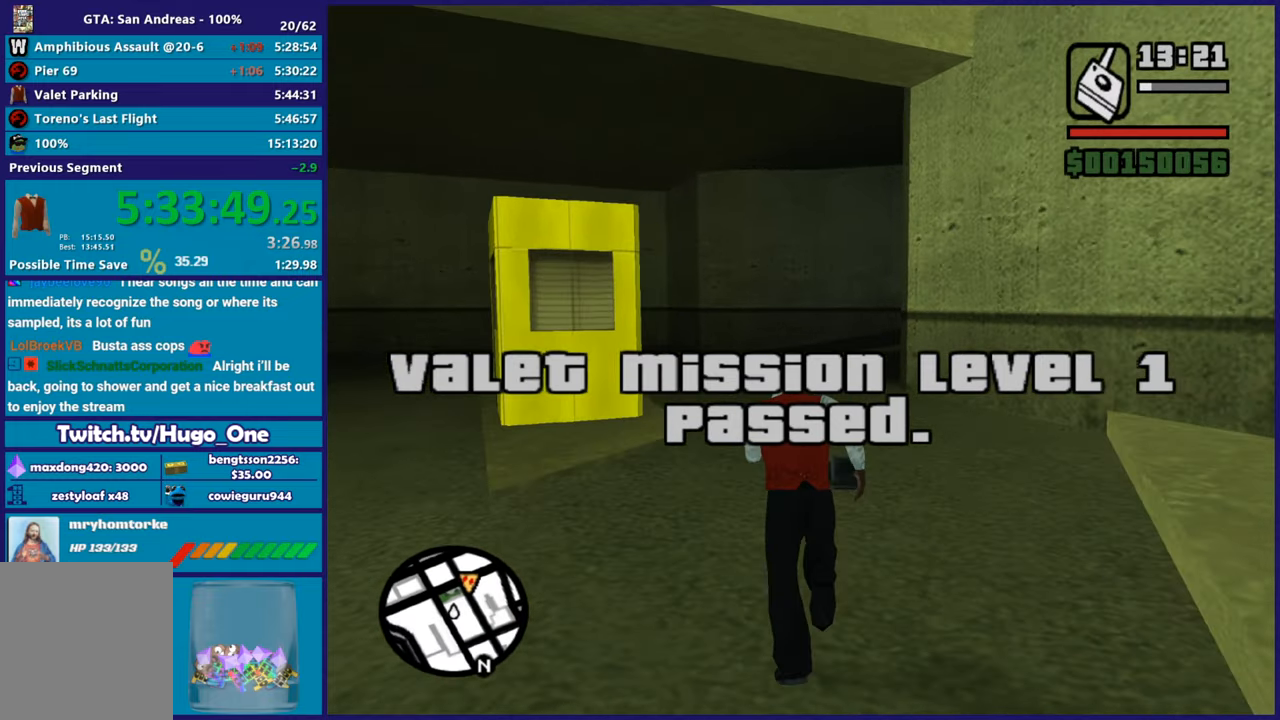
{"buttons": [], "left_stick": "up", "right_stick": "center", "button_events": [[50, "A", "up"], [167, "A", "down"], [267, "A", "up"], [334, "A", "down"], [434, "A", "up"]]}
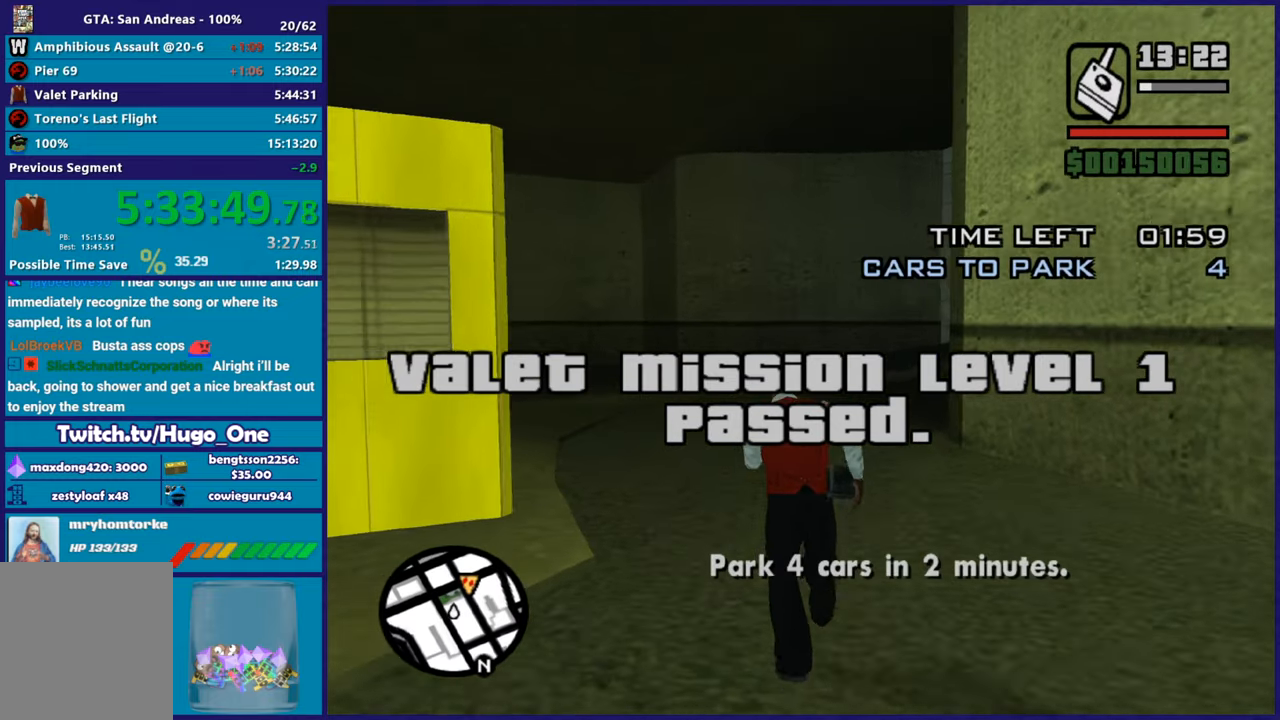
{"buttons": ["A", "R2"], "left_stick": "up-right", "right_stick": "center", "button_events": [[33, "A", "down"], [133, "A", "up"], [267, "A", "down"], [400, "R2", "down"]]}
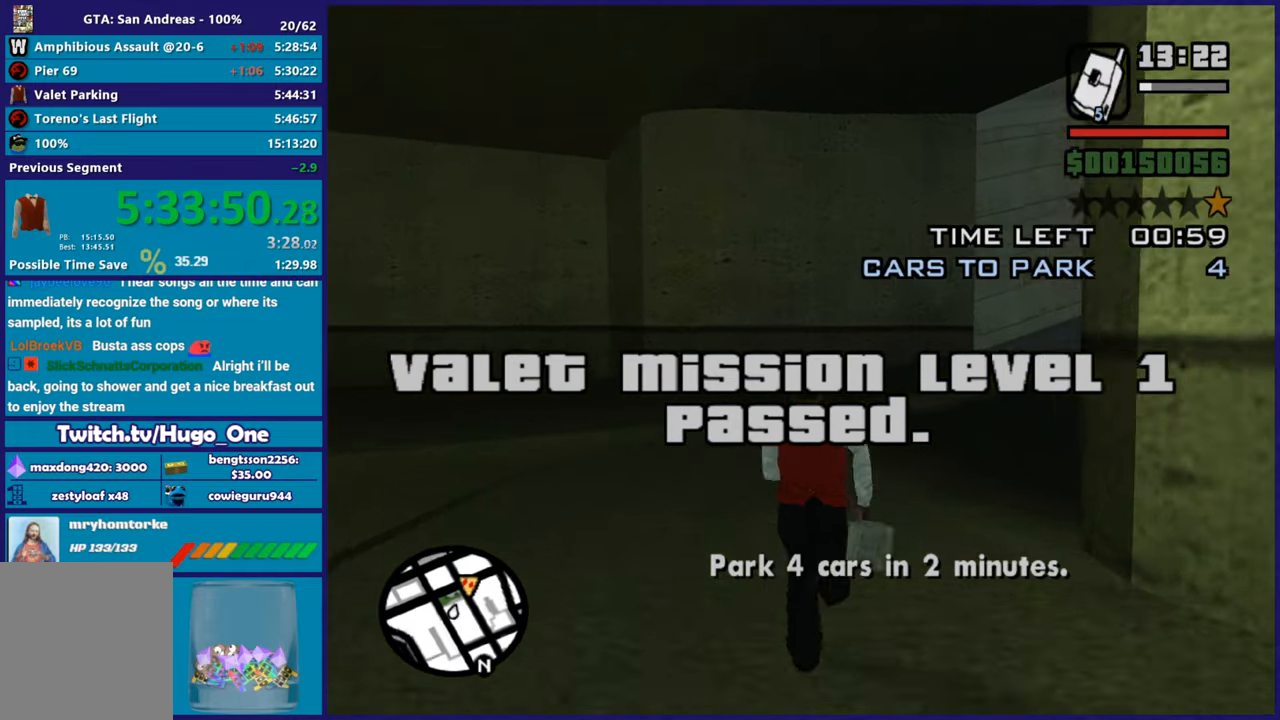
{"buttons": ["A"], "left_stick": "up-right", "right_stick": "center", "button_events": [[34, "A", "up"], [50, "R2", "up"], [184, "A", "down"], [317, "A", "up"], [401, "A", "down"]]}
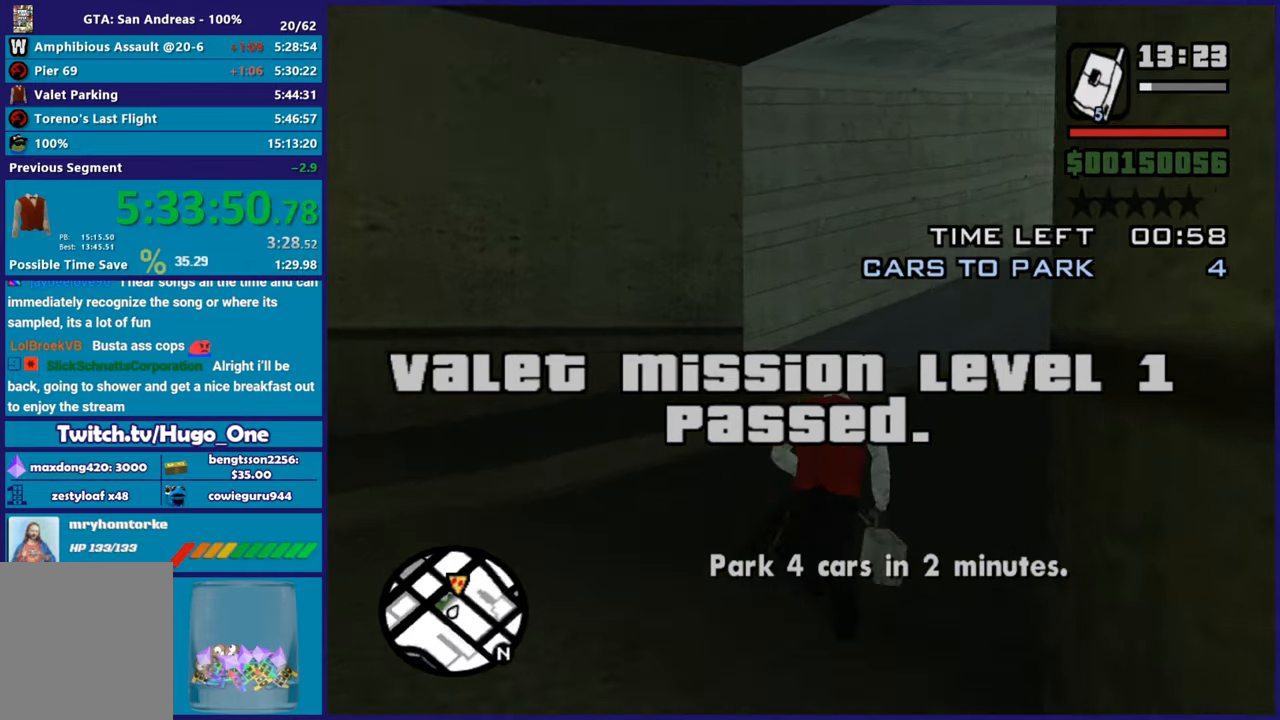
{"buttons": ["A"], "left_stick": "up", "right_stick": "center", "button_events": [[17, "A", "up"], [83, "A", "down"], [200, "A", "up"], [300, "A", "down"], [417, "A", "up"], [500, "A", "down"]]}
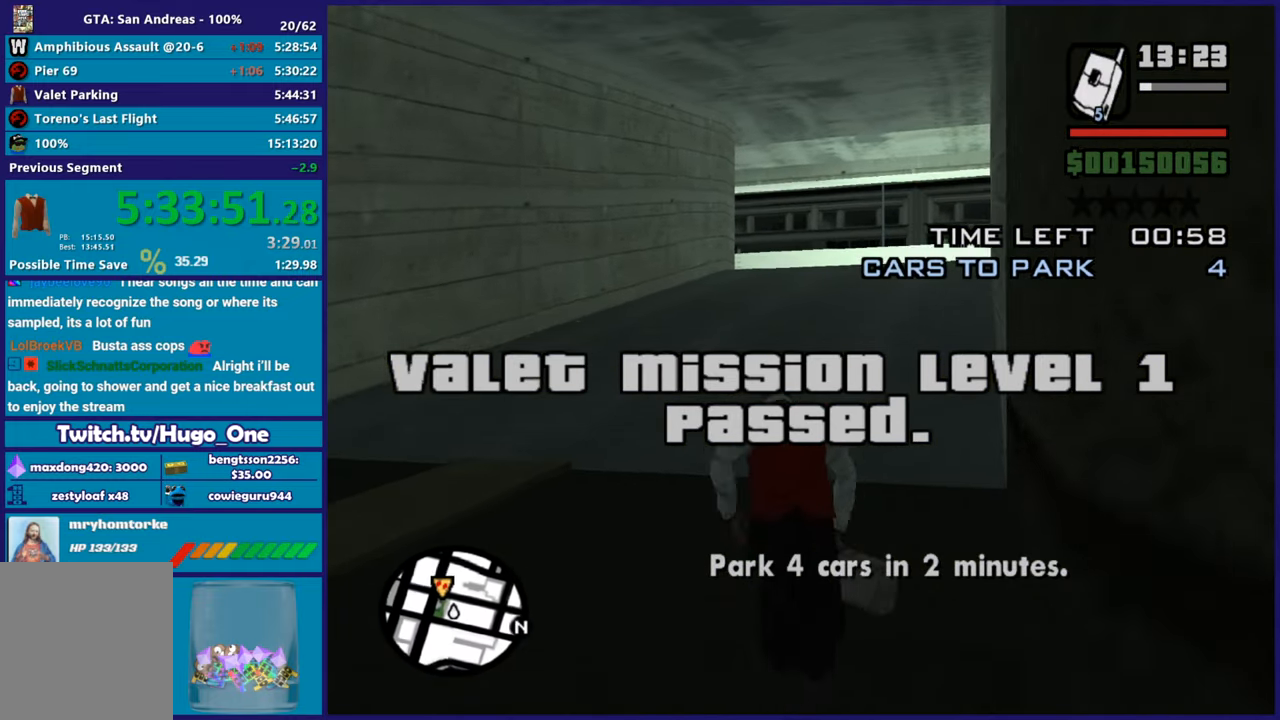
{"buttons": ["A"], "left_stick": "up", "right_stick": "center", "button_events": [[117, "A", "up"], [217, "A", "down"], [317, "A", "up"], [401, "A", "down"]]}
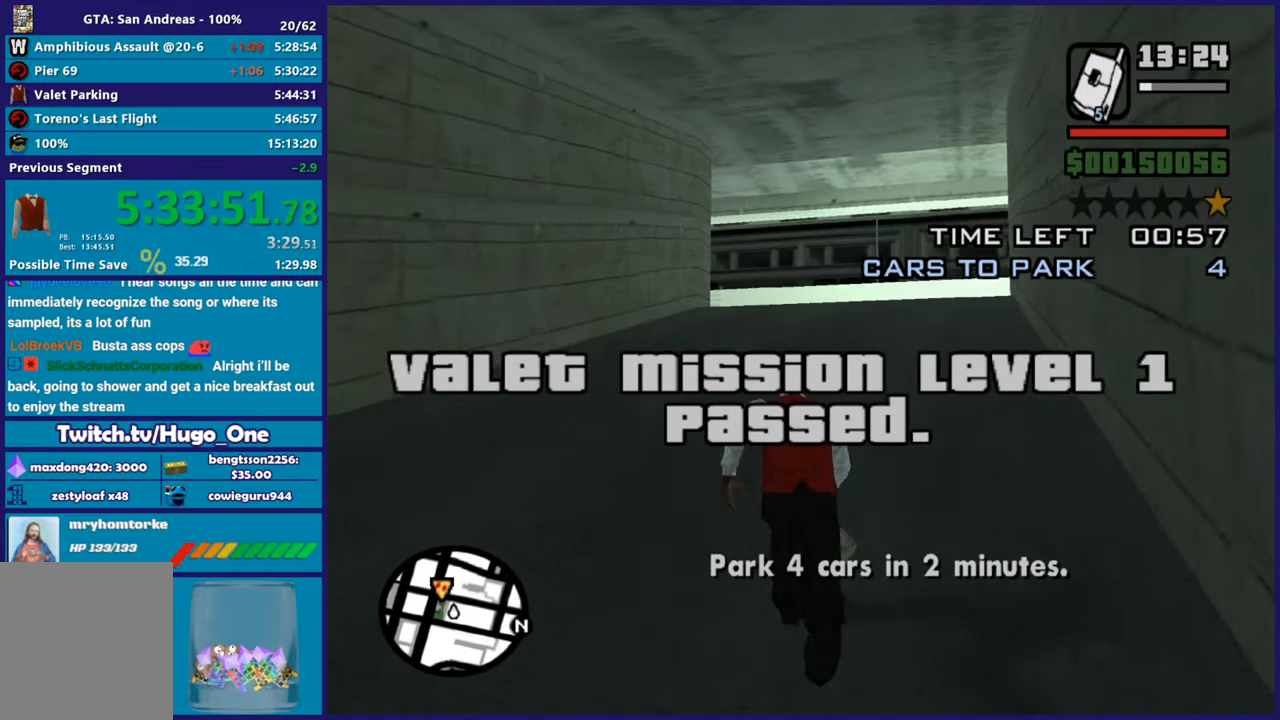
{"buttons": [], "left_stick": "up", "right_stick": "center", "button_events": [[33, "A", "up"], [100, "A", "down"], [250, "A", "up"], [334, "A", "down"], [434, "A", "up"]]}
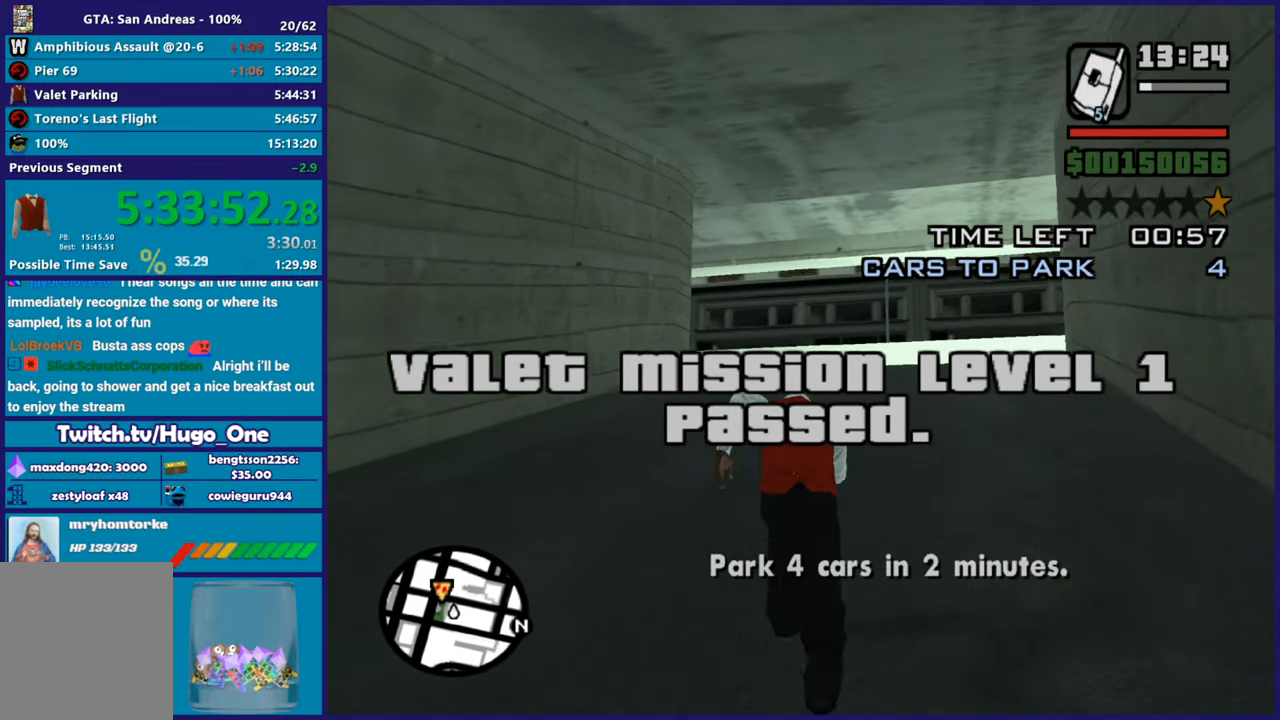
{"buttons": ["A"], "left_stick": "up", "right_stick": "center", "button_events": [[50, "A", "down"], [134, "A", "up"], [234, "A", "down"], [334, "A", "up"], [434, "A", "down"]]}
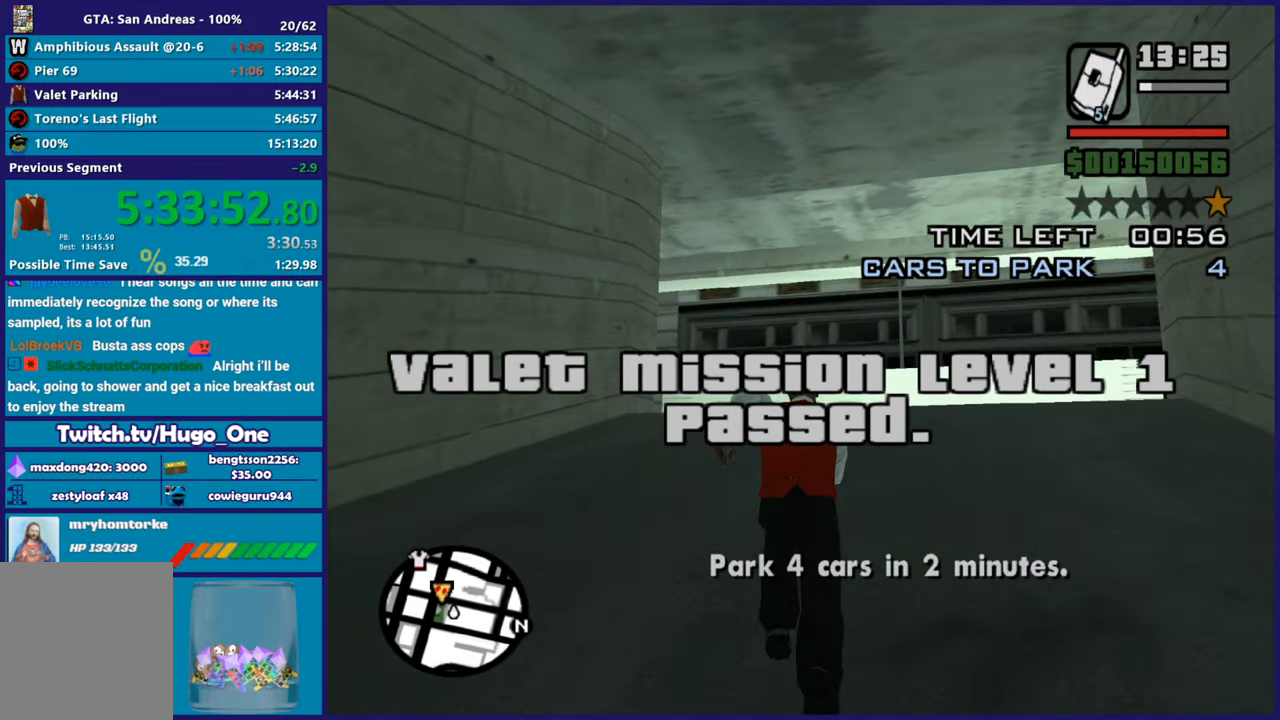
{"buttons": [], "left_stick": "up", "right_stick": "center", "button_events": [[33, "A", "up"], [100, "A", "down"], [233, "A", "up"], [350, "A", "down"], [450, "A", "up"]]}
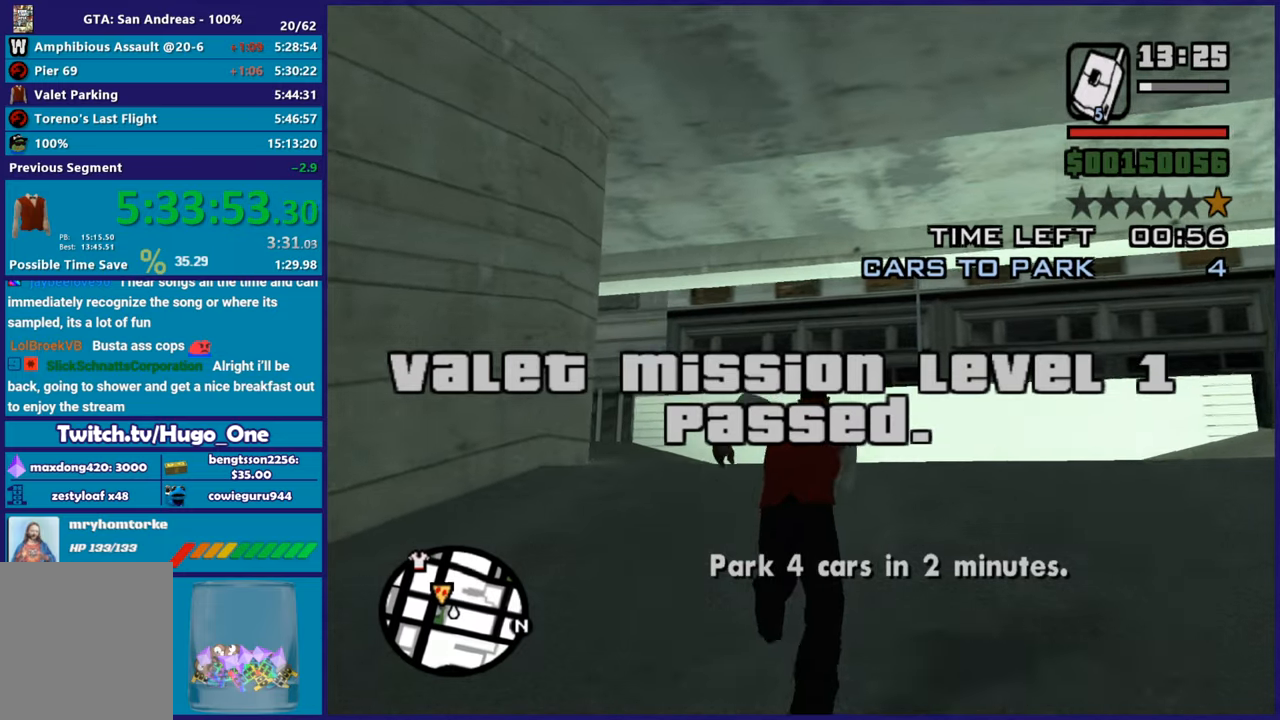
{"buttons": ["A"], "left_stick": "up", "right_stick": "center", "button_events": [[17, "A", "down"], [167, "A", "up"], [251, "A", "down"], [351, "A", "up"], [451, "A", "down"]]}
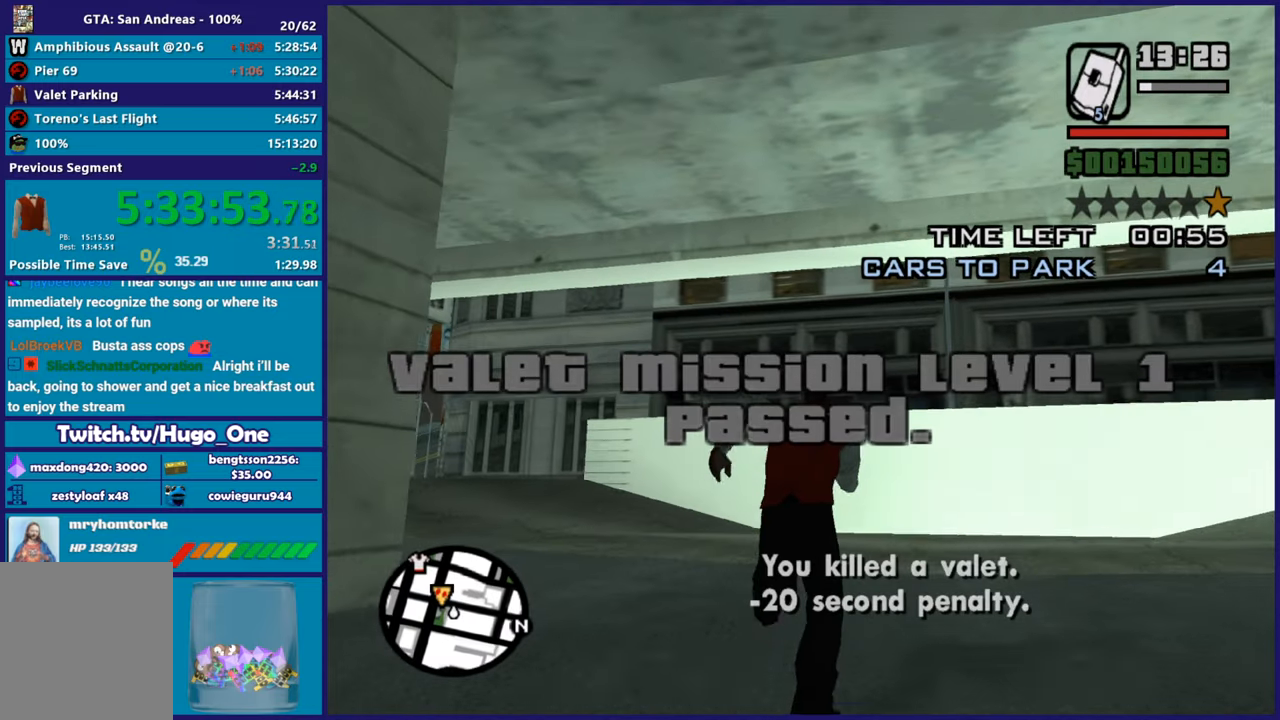
{"buttons": [], "left_stick": "up-left", "right_stick": "center", "button_events": [[83, "A", "up"], [167, "A", "down"], [267, "A", "up"], [350, "A", "down"], [450, "A", "up"]]}
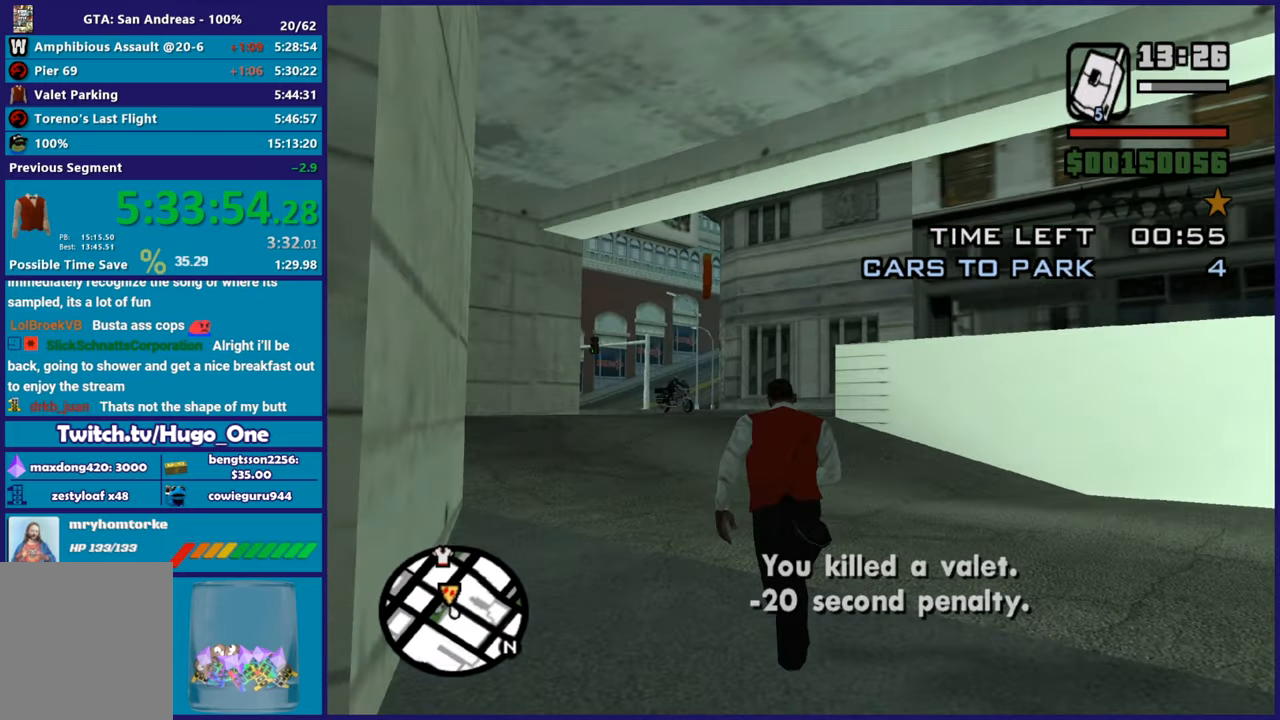
{"buttons": ["A"], "left_stick": "up", "right_stick": "center", "button_events": [[50, "A", "down"], [151, "A", "up"], [251, "A", "down"], [367, "A", "up"], [468, "A", "down"]]}
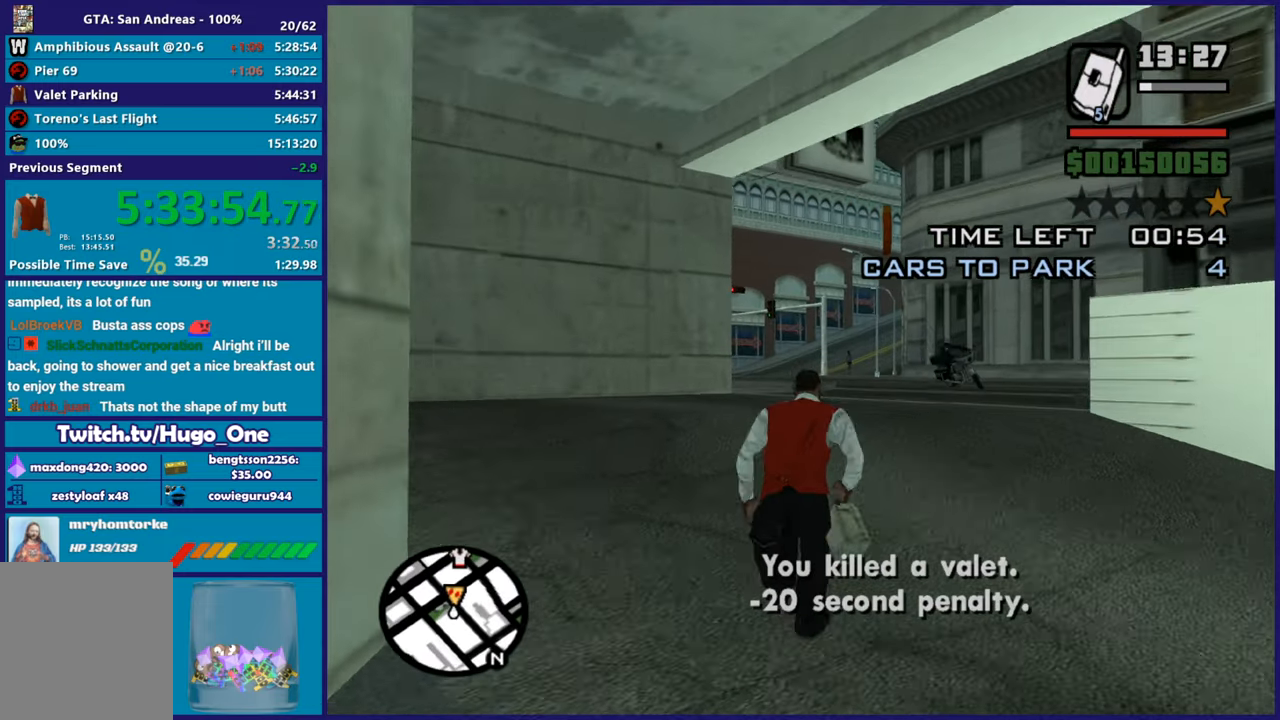
{"buttons": [], "left_stick": "up", "right_stick": "center", "button_events": [[50, "A", "up"], [133, "A", "down"], [250, "A", "up"], [334, "A", "down"], [434, "A", "up"]]}
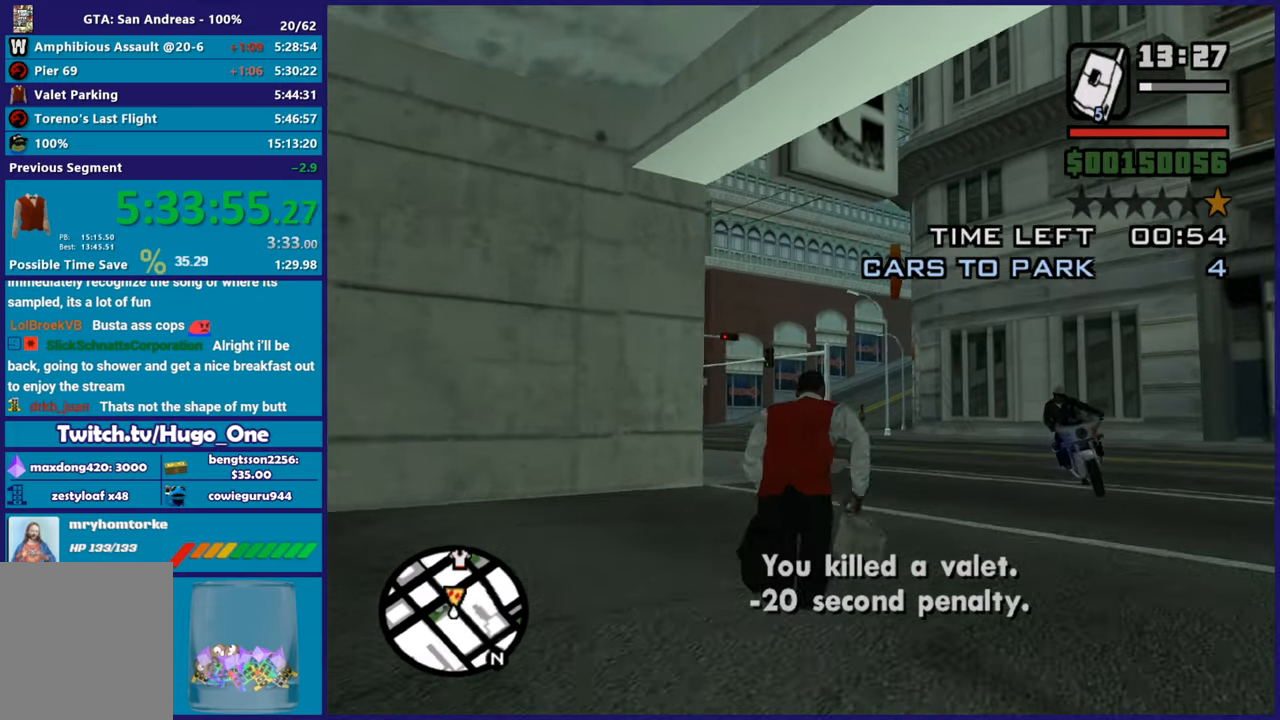
{"buttons": ["A"], "left_stick": "up", "right_stick": "center", "button_events": [[34, "A", "down"], [134, "A", "up"], [234, "A", "down"], [334, "A", "up"], [434, "A", "down"]]}
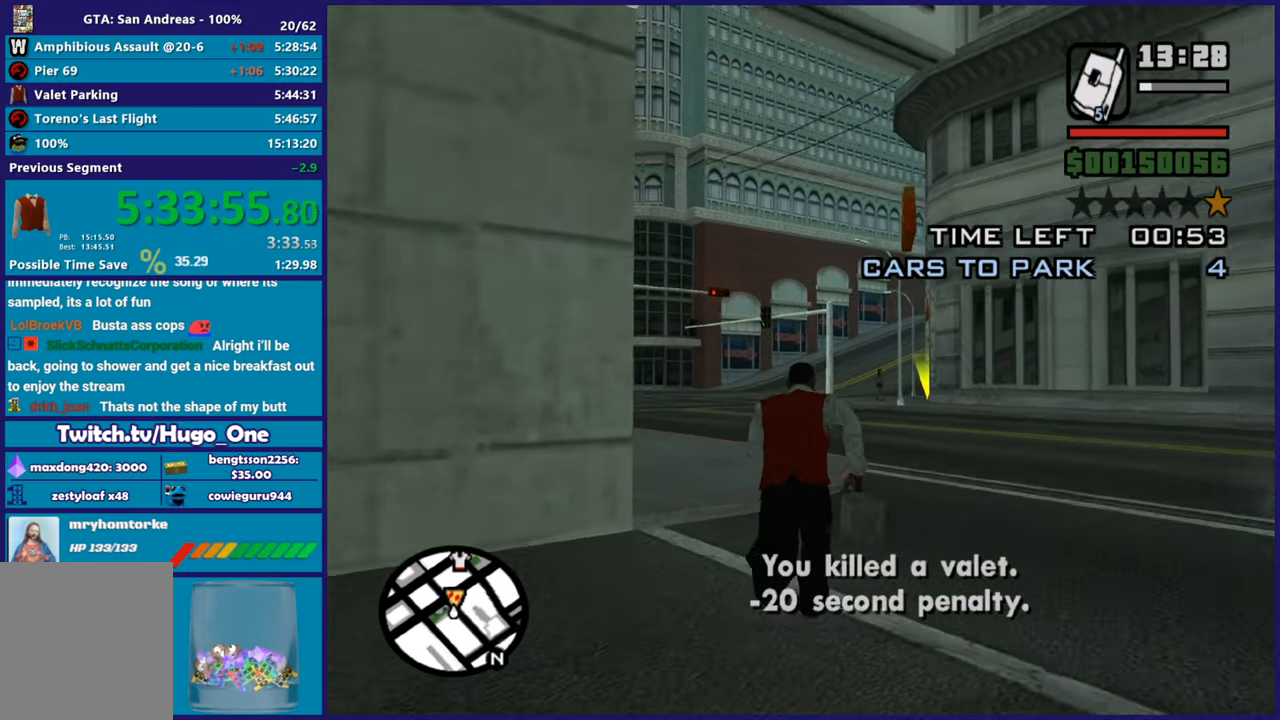
{"buttons": ["A"], "left_stick": "up-left", "right_stick": "center", "button_events": [[33, "A", "up"], [117, "A", "down"], [233, "A", "up"], [284, "A", "down"], [434, "A", "up"], [500, "A", "down"]]}
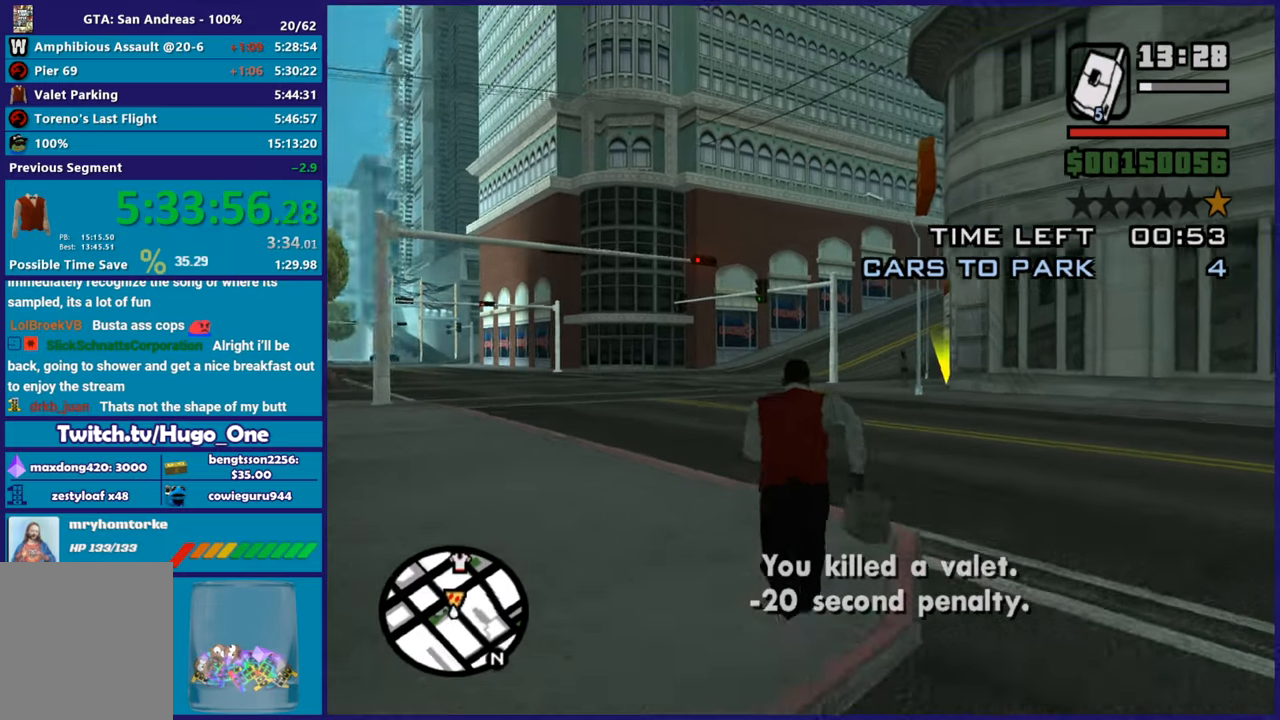
{"buttons": ["A"], "left_stick": "up-left", "right_stick": "center", "button_events": [[134, "A", "up"], [201, "A", "down"], [317, "A", "up"], [401, "A", "down"]]}
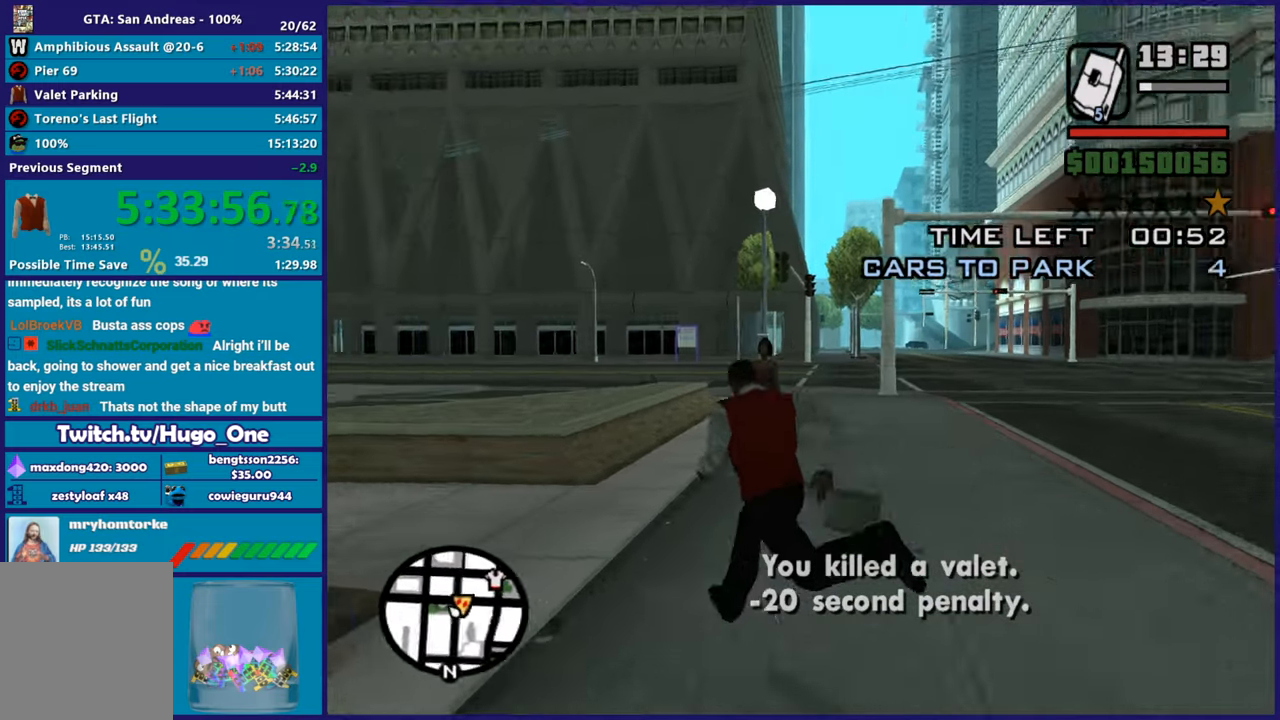
{"buttons": ["A"], "left_stick": "up-left", "right_stick": "center", "button_events": [[17, "A", "up"], [100, "A", "down"], [200, "A", "up"], [284, "A", "down"], [400, "A", "up"], [484, "A", "down"]]}
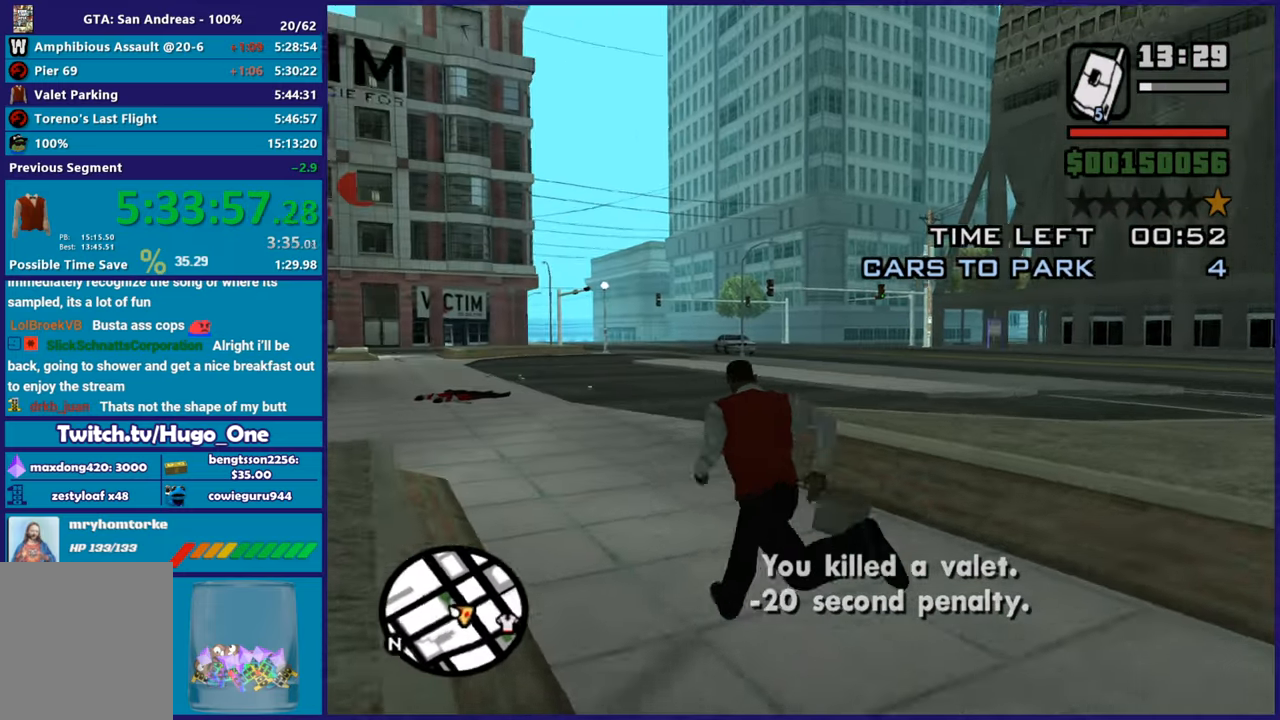
{"buttons": [], "left_stick": "up", "right_stick": "center", "button_events": [[84, "A", "up"], [184, "A", "down"], [284, "A", "up"], [384, "A", "down"], [468, "A", "up"]]}
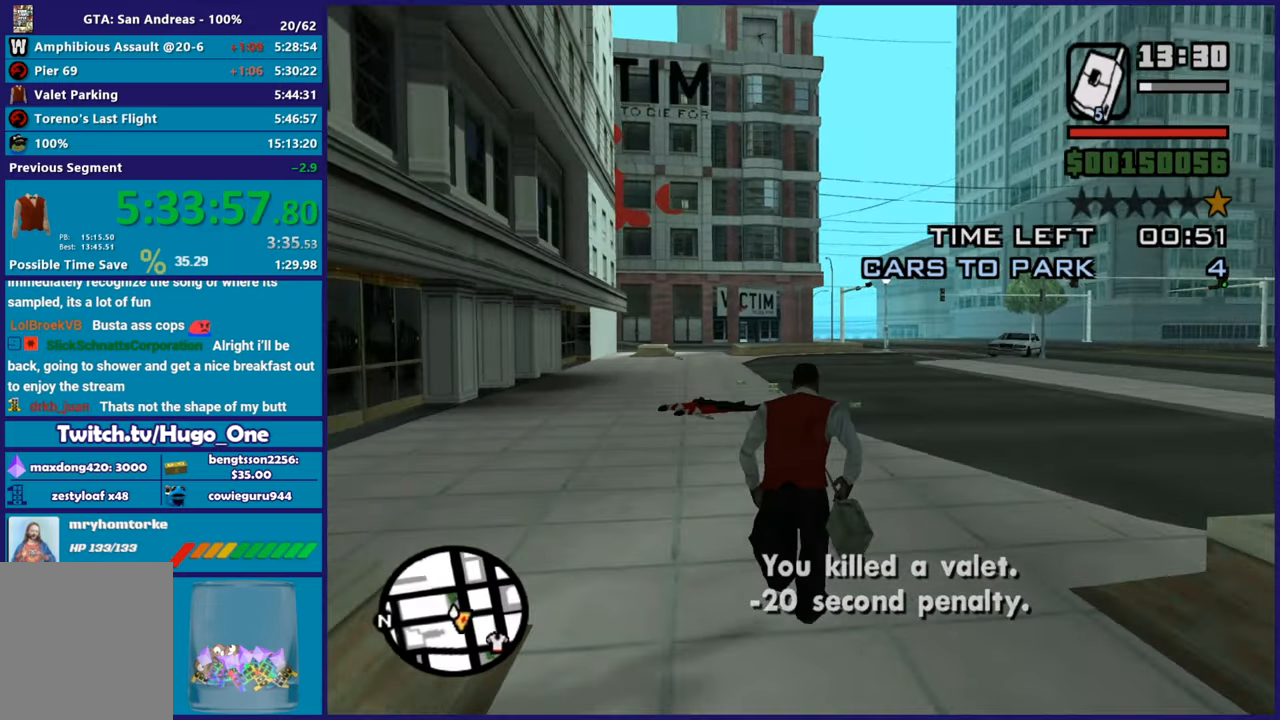
{"buttons": ["A"], "left_stick": "up", "right_stick": "center", "button_events": [[50, "A", "down"], [133, "A", "up"], [233, "A", "down"], [350, "A", "up"], [417, "A", "down"]]}
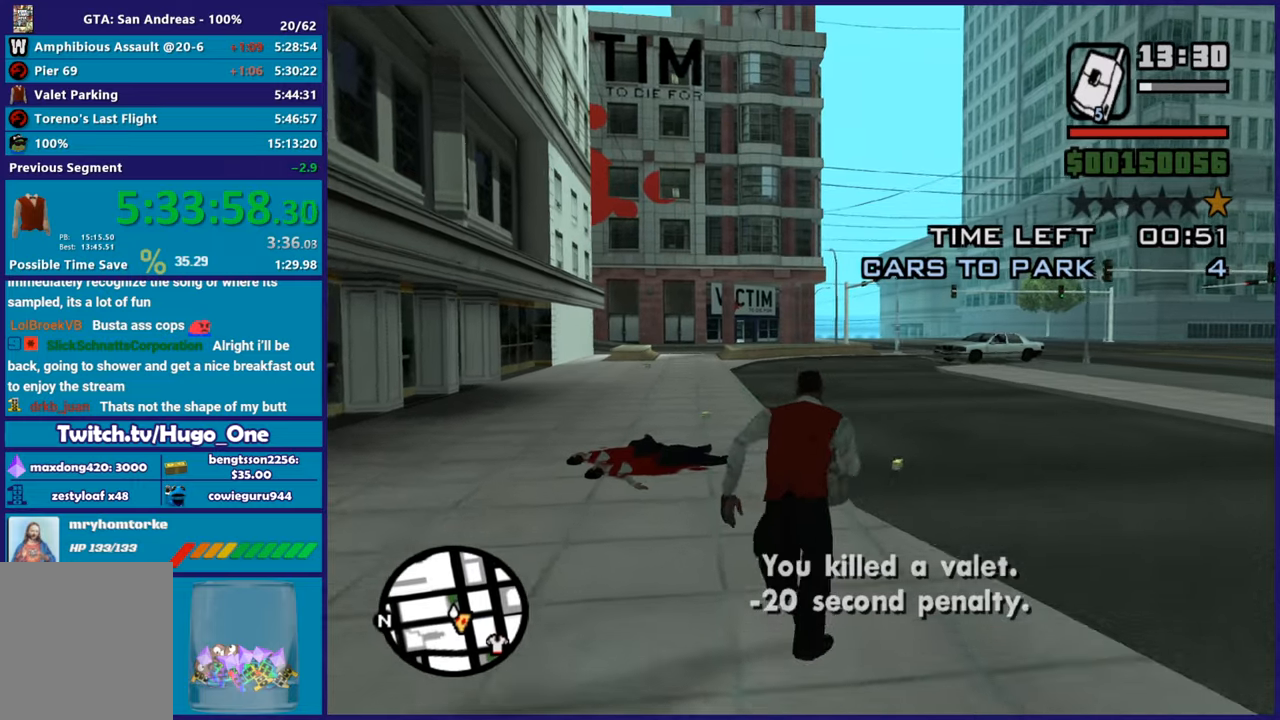
{"buttons": [], "left_stick": "up", "right_stick": "center", "button_events": [[34, "A", "up"]]}
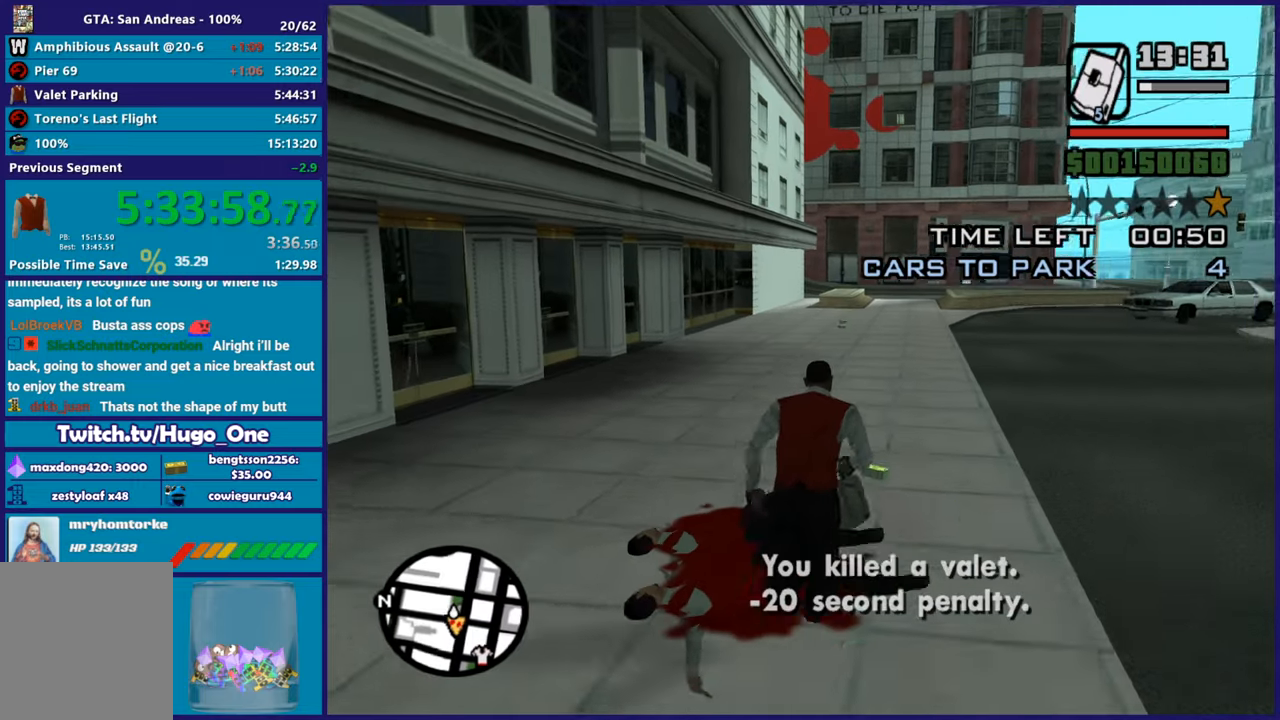
{"buttons": [], "left_stick": "up", "right_stick": "down-right", "button_events": []}
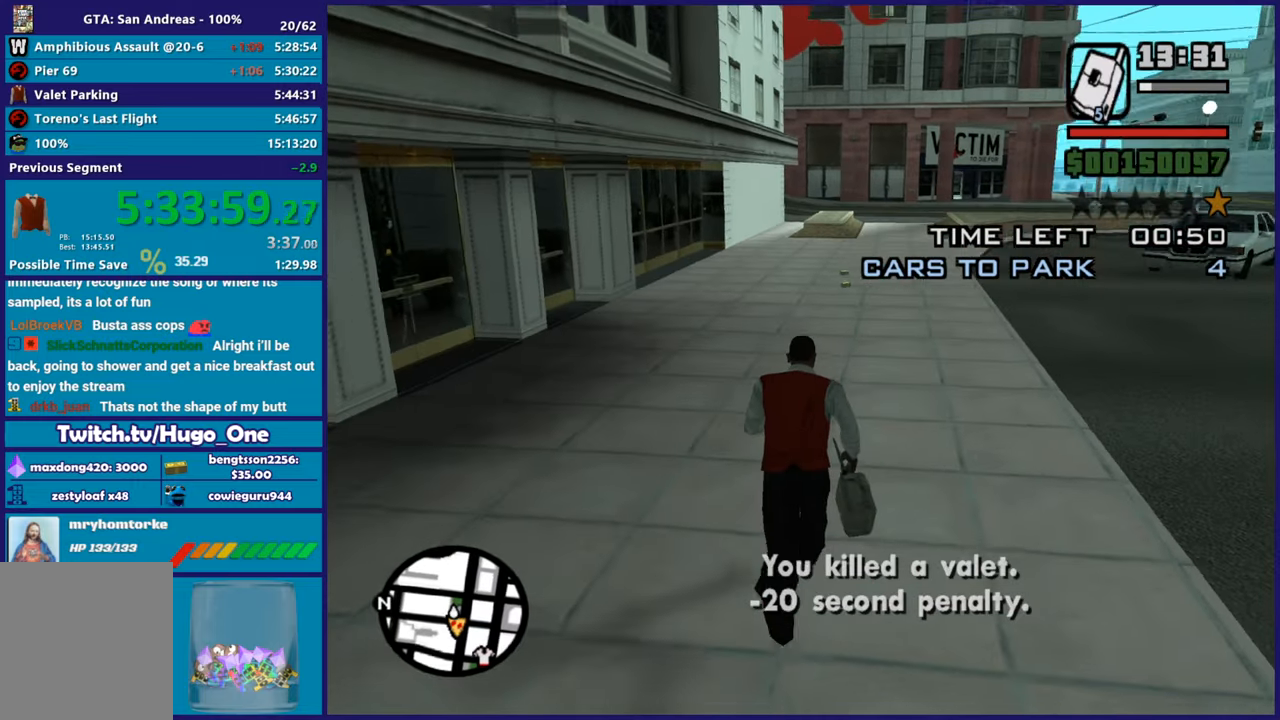
{"buttons": [], "left_stick": "center", "right_stick": "center", "button_events": []}
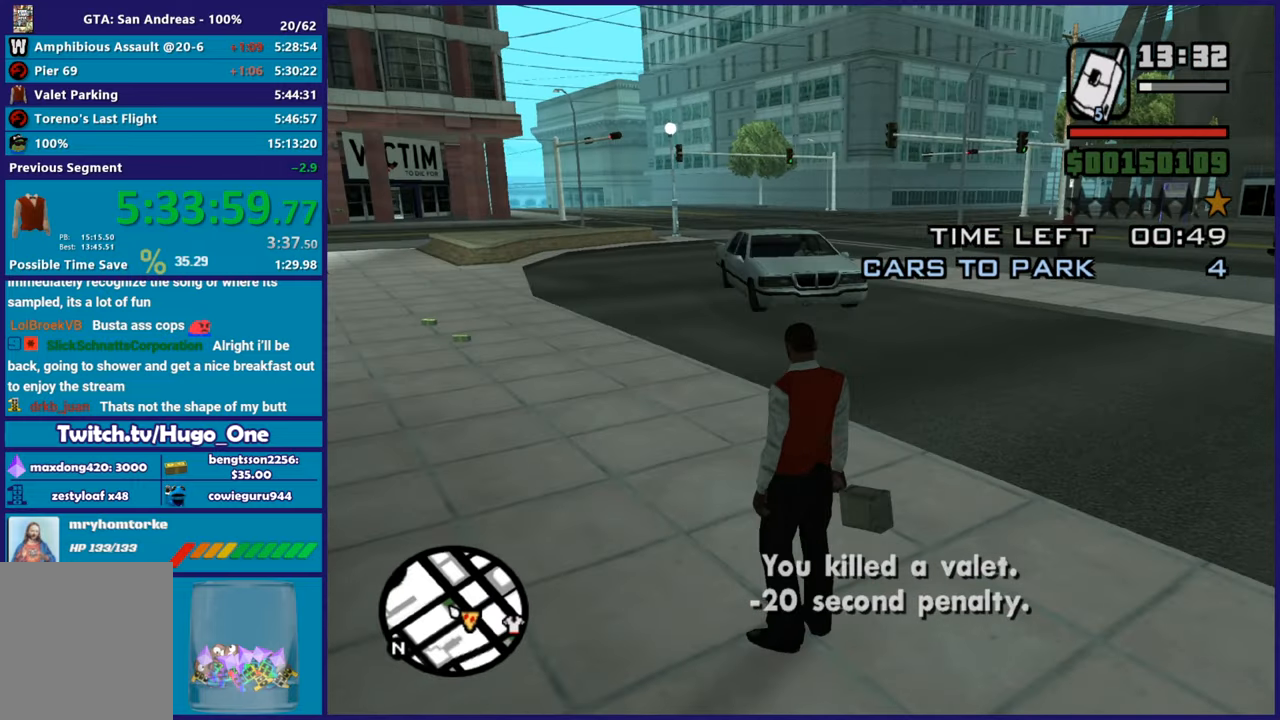
{"buttons": [], "left_stick": "up-right", "right_stick": "down-right", "button_events": []}
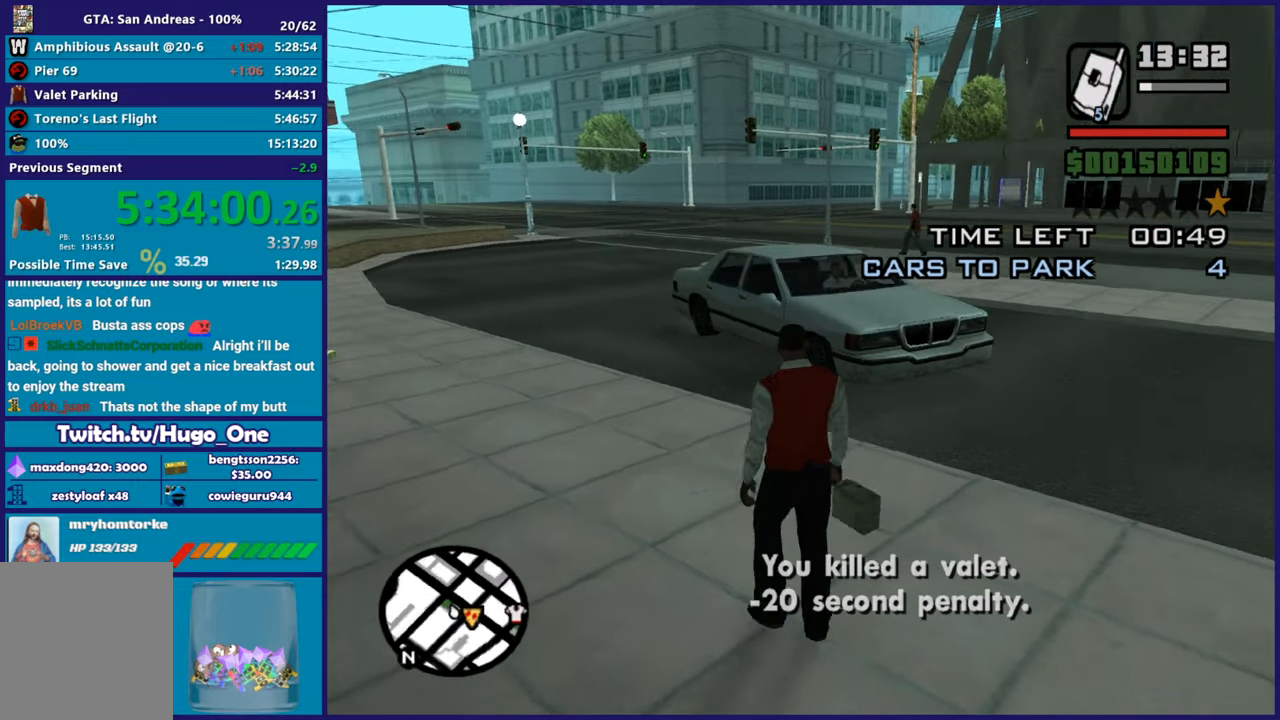
{"buttons": [], "left_stick": "center", "right_stick": "center", "button_events": []}
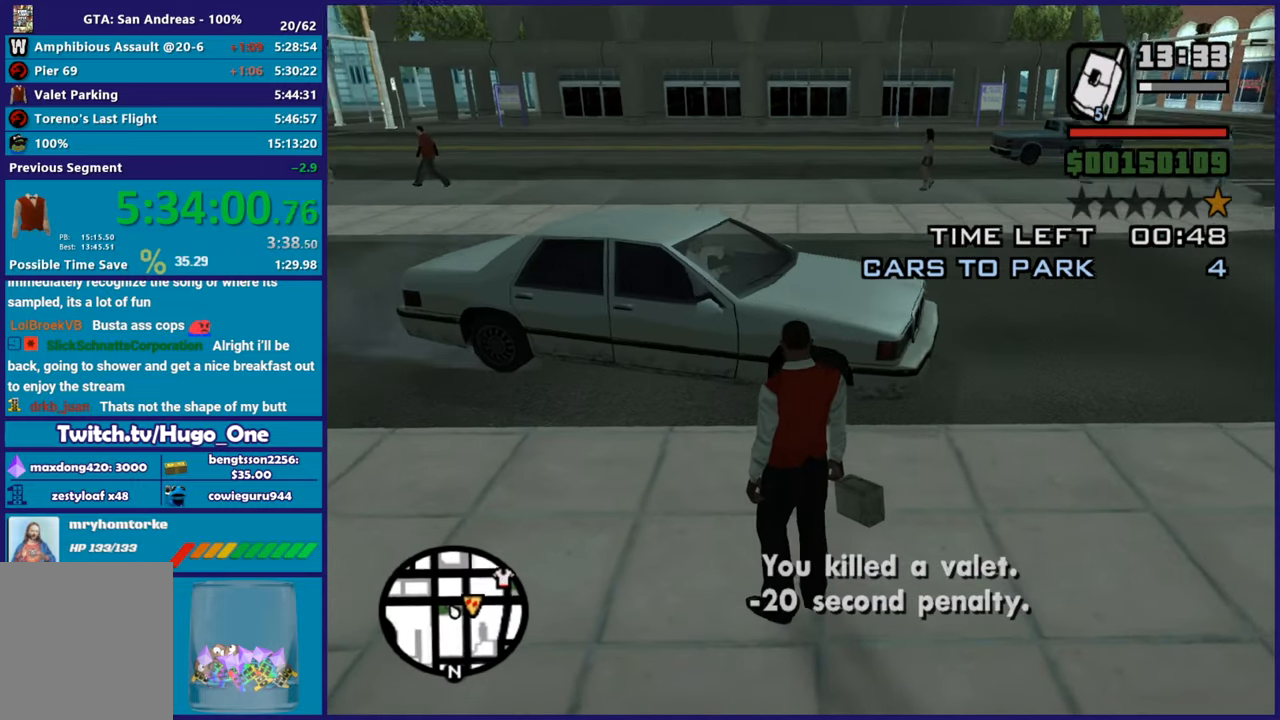
{"buttons": [], "left_stick": "center", "right_stick": "center", "button_events": []}
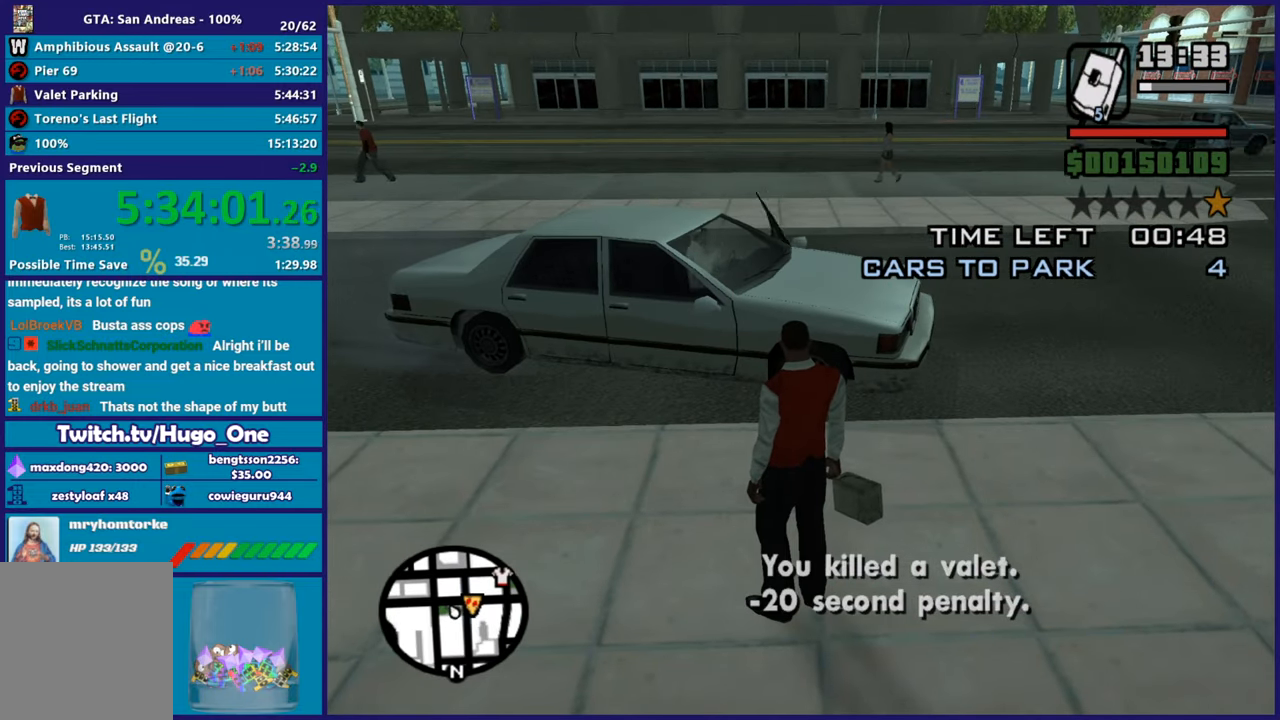
{"buttons": [], "left_stick": "center", "right_stick": "left", "button_events": []}
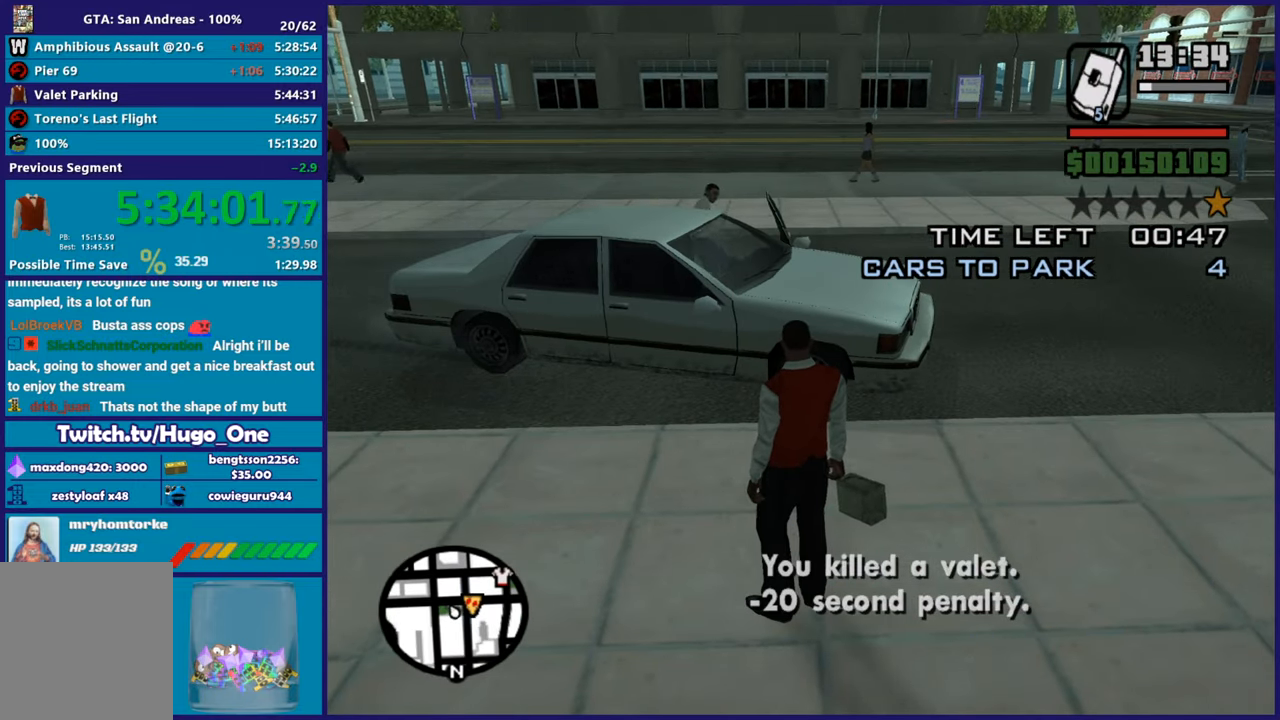
{"buttons": [], "left_stick": "down-left", "right_stick": "left", "button_events": []}
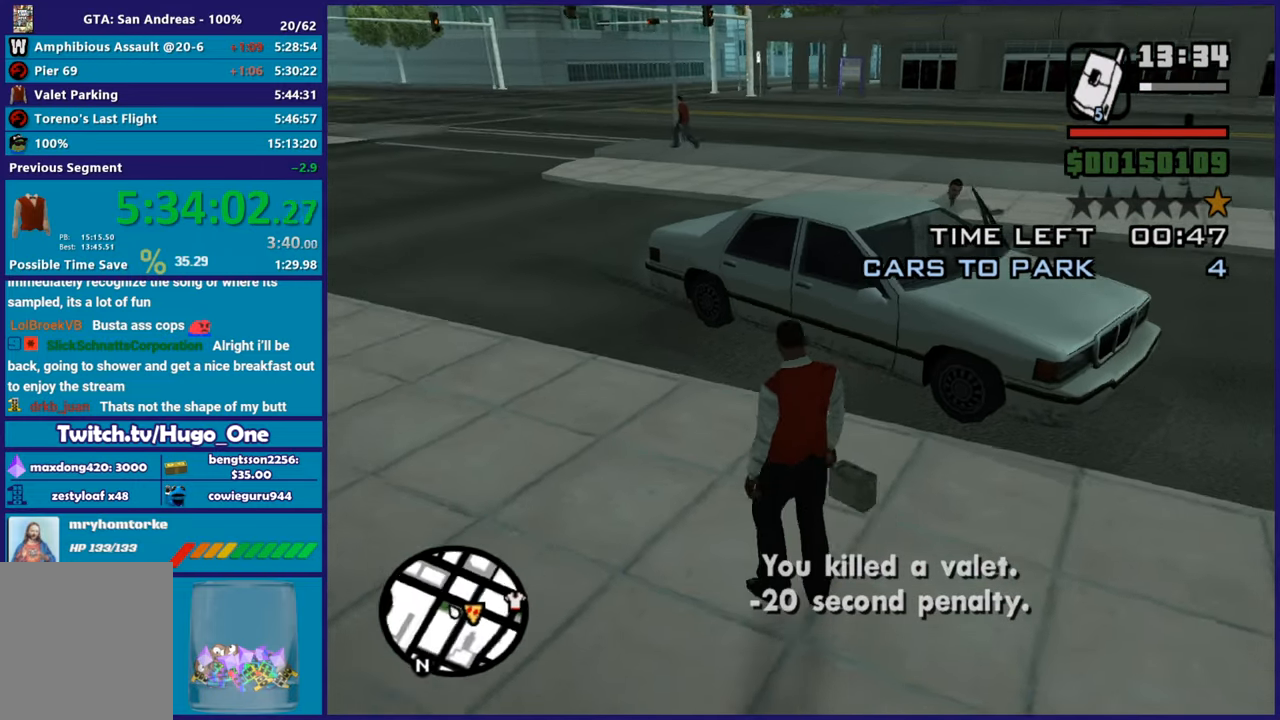
{"buttons": [], "left_stick": "down", "right_stick": "left", "button_events": []}